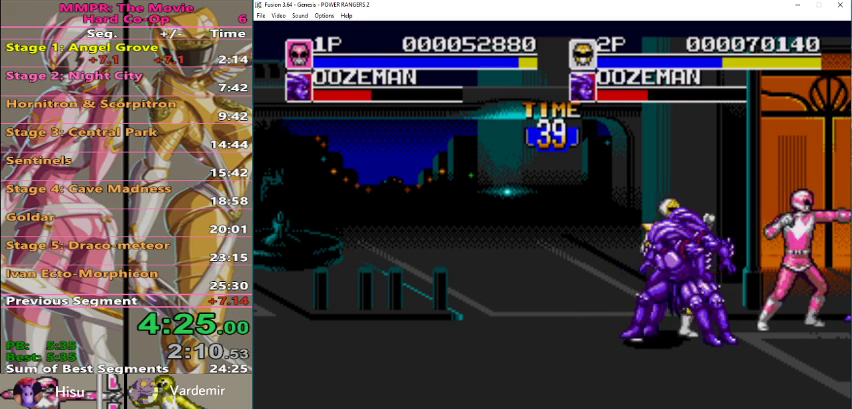
Gameplay with a controller (Xbox layout); each line is a JSON object with the inputs held at the frame after it. "events" lists button and stick changes between this image and that frame as [ms after this image, input, new state], when the widget could be followed in between. Not read: L1 L2 L3 R1 R2 R3.
{"buttons": ["B"], "events": [[67, "B", "down"], [167, "B", "up"], [500, "B", "down"]]}
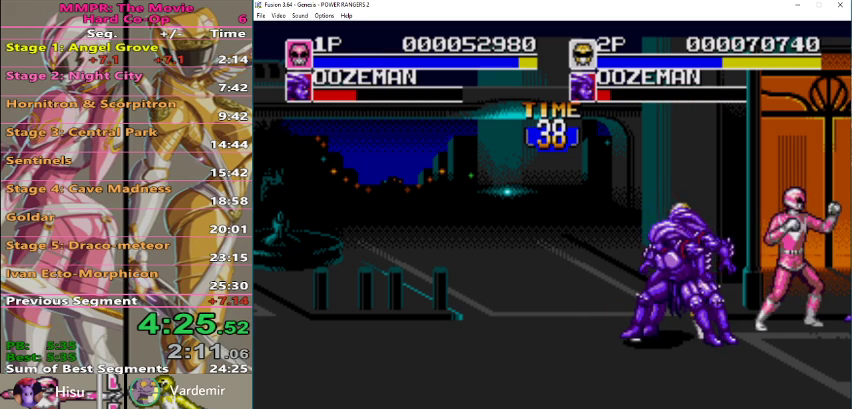
{"buttons": ["B"], "events": [[67, "B", "up"], [133, "B", "down"], [367, "B", "up"], [433, "B", "down"]]}
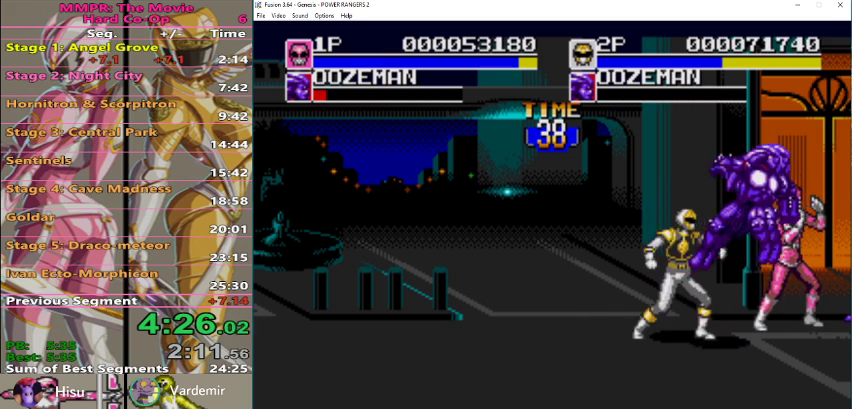
{"buttons": [], "events": [[33, "B", "up"], [100, "B", "down"], [200, "B", "up"]]}
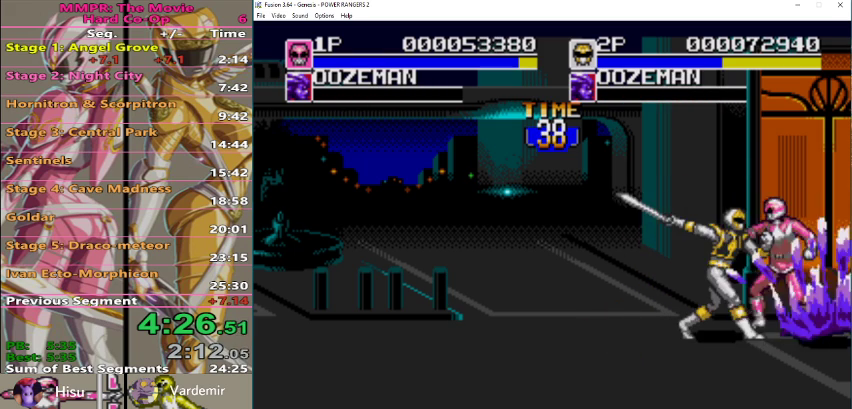
{"buttons": ["B"], "events": [[467, "B", "down"]]}
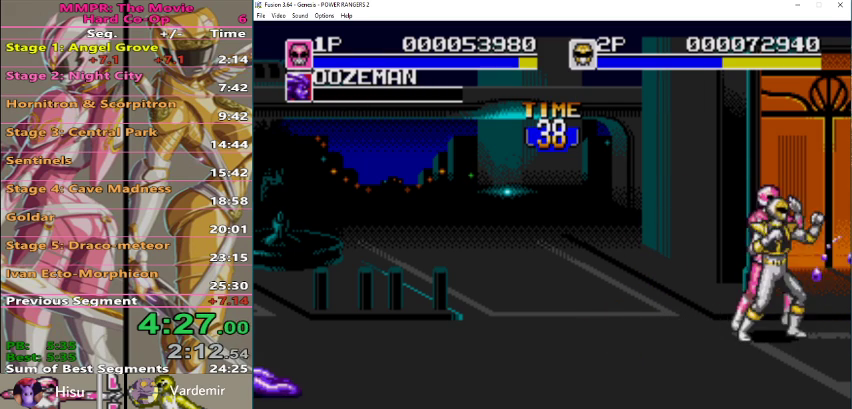
{"buttons": [], "events": [[100, "B", "up"], [167, "B", "down"], [267, "B", "up"]]}
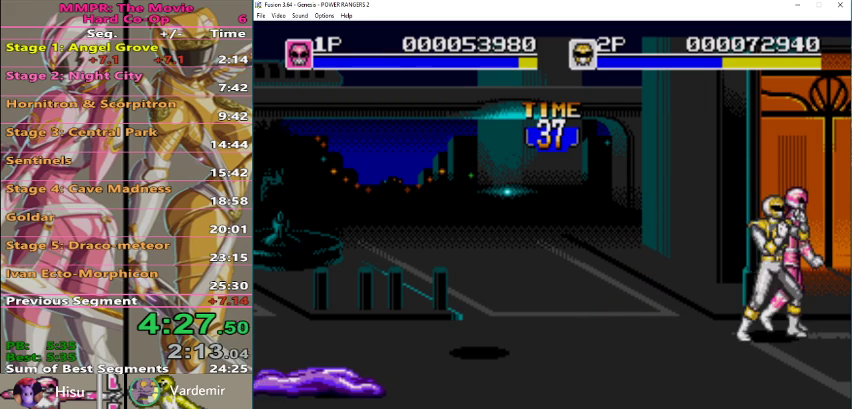
{"buttons": [], "events": []}
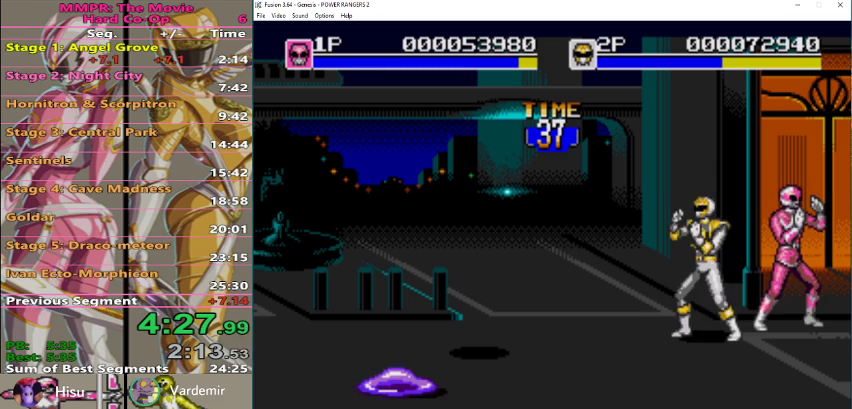
{"buttons": [], "events": []}
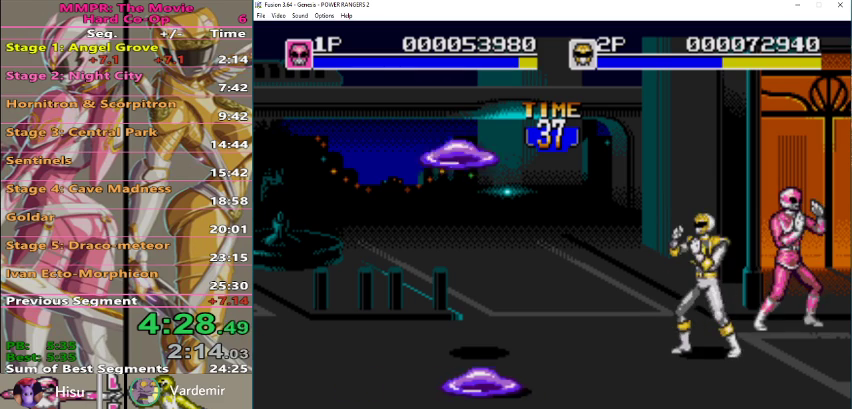
{"buttons": [], "events": []}
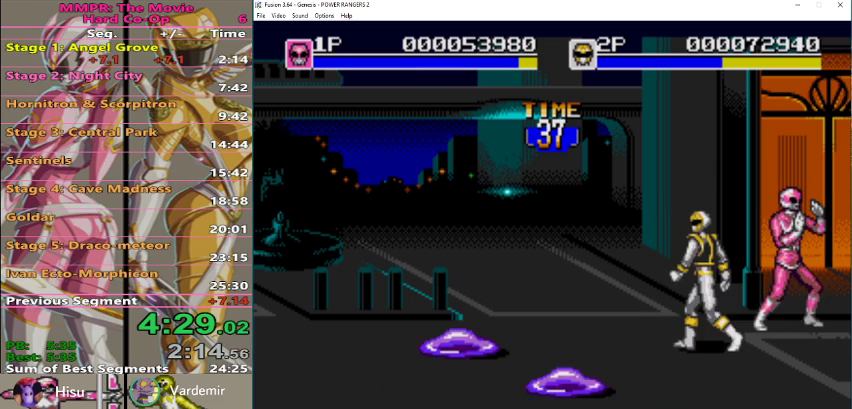
{"buttons": [], "events": []}
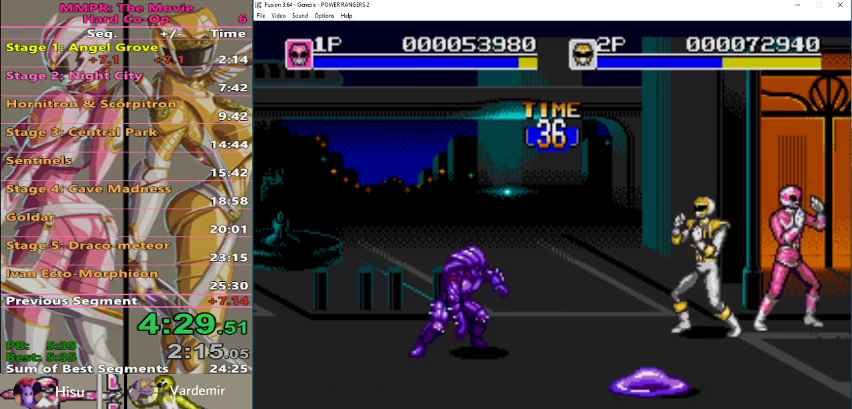
{"buttons": [], "events": []}
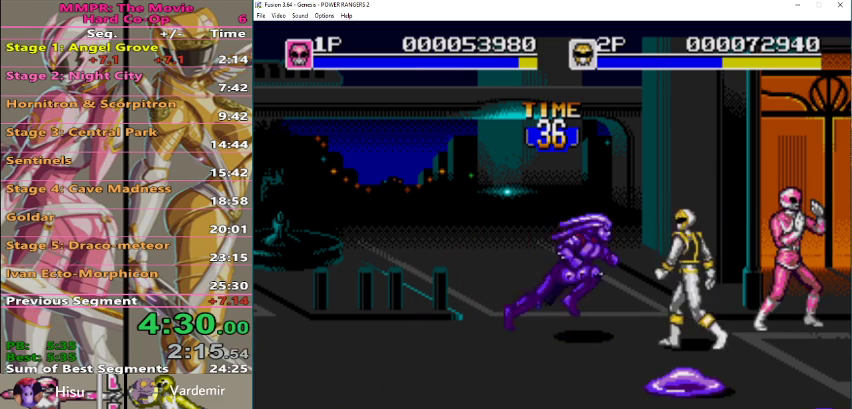
{"buttons": [], "events": [[33, "B", "down"], [133, "B", "up"], [200, "B", "down"], [467, "B", "up"]]}
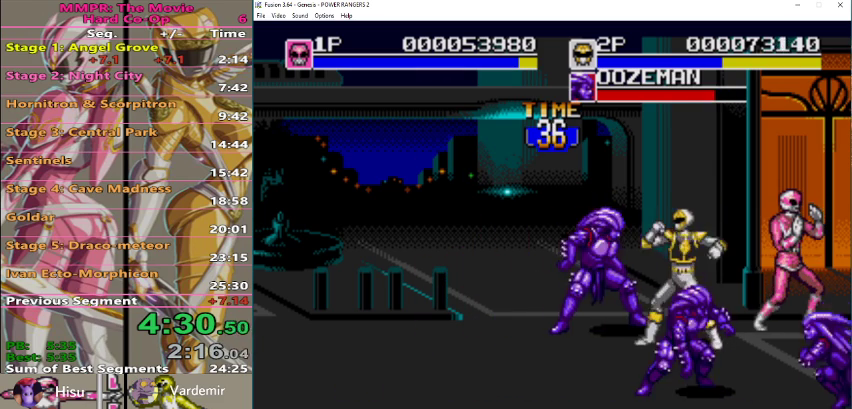
{"buttons": ["B"], "events": [[333, "B", "down"], [433, "B", "up"], [500, "B", "down"]]}
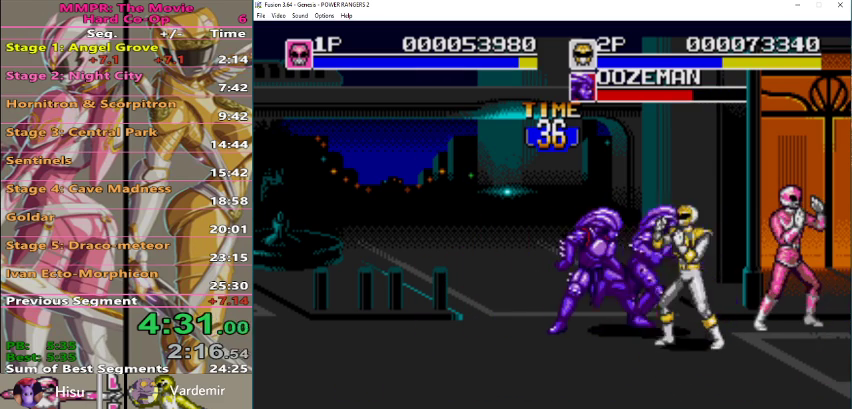
{"buttons": [], "events": [[100, "B", "up"]]}
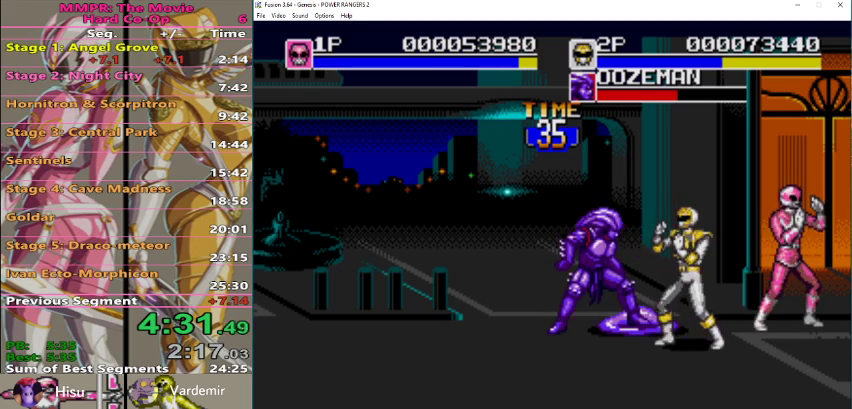
{"buttons": [], "events": [[33, "B", "down"], [133, "B", "up"], [200, "B", "down"], [267, "B", "up"]]}
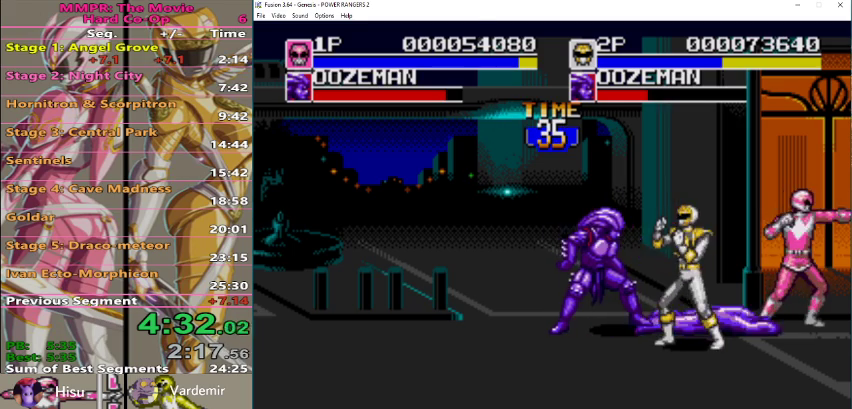
{"buttons": [], "events": [[200, "B", "down"], [300, "B", "up"], [367, "B", "down"], [467, "B", "up"]]}
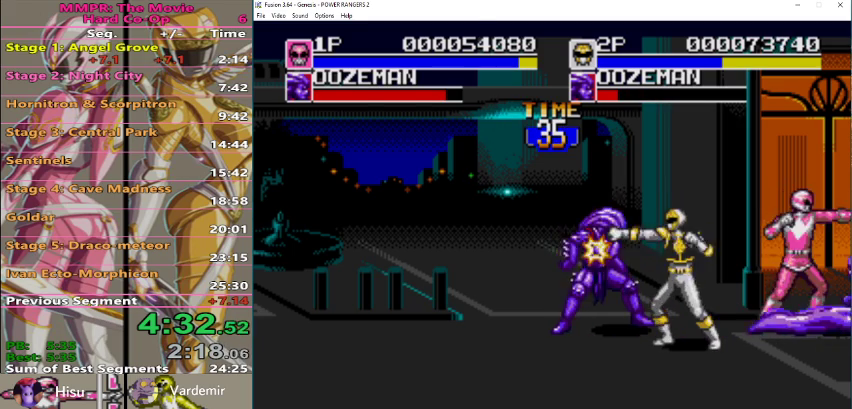
{"buttons": ["B"], "events": [[300, "B", "down"], [400, "B", "up"], [467, "B", "down"]]}
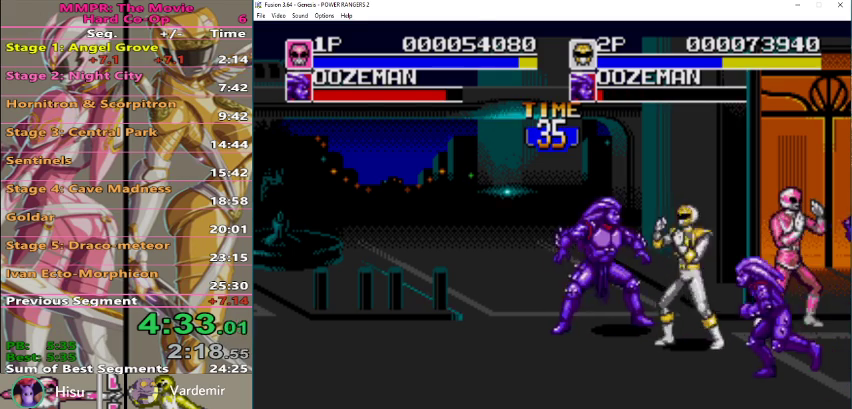
{"buttons": ["B"], "events": [[67, "B", "up"], [467, "B", "down"]]}
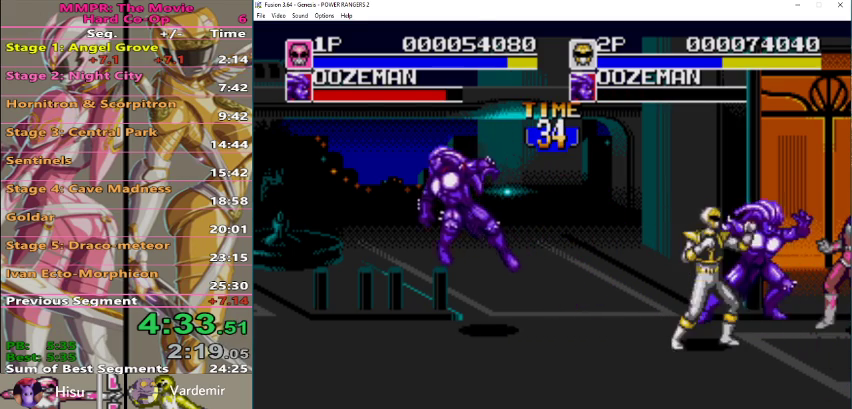
{"buttons": [], "events": [[67, "B", "up"], [133, "B", "down"], [233, "B", "up"]]}